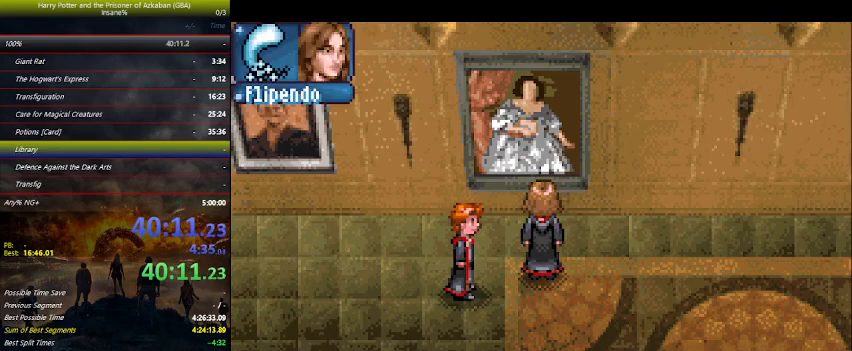
Gameplay with keyboard and mouse; each line is a JSON object with the keys held at the frame after it. "events" lists presses ("down") and releases ("up") of "a", "ctrl", "d", "down", "e", "escape", "f", "f1", "f4", "left", "q", "r", "return", "right", "s", "shift", "space", "tab", "up", "w" and "z" between this image and that frame as [ms after this image, input, new state], when the widget could be followed in between. No other keys are recorded. Mouse buttons are not recorded. Not read: mouse_move.
{"keys": [], "events": [[434, "left", "up"], [467, "up", "down"], [500, "up", "up"]]}
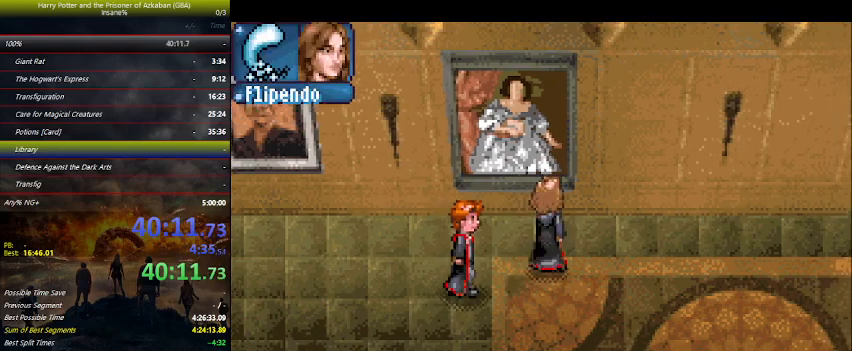
{"keys": [], "events": [[200, "left", "down"], [467, "left", "up"]]}
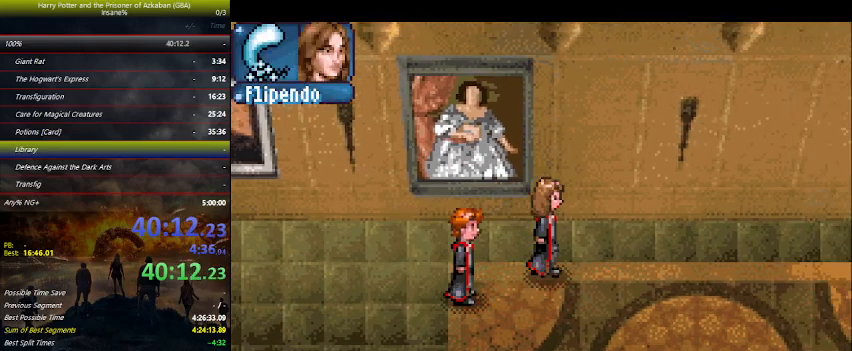
{"keys": ["left"], "events": [[134, "left", "down"], [167, "down", "down"], [167, "left", "up"], [400, "down", "up"], [400, "left", "down"]]}
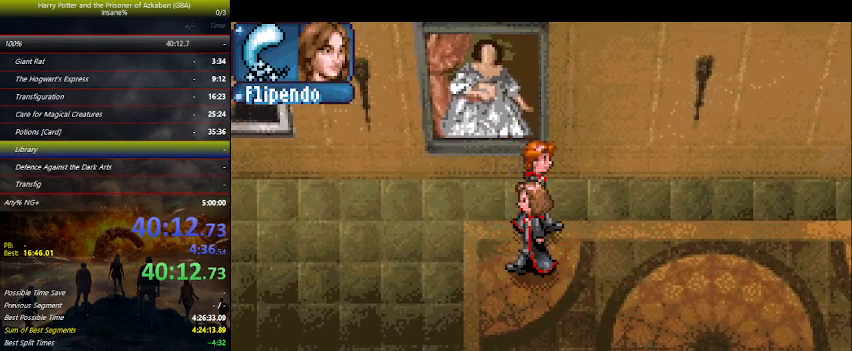
{"keys": ["left"], "events": [[267, "up", "down"], [367, "up", "up"]]}
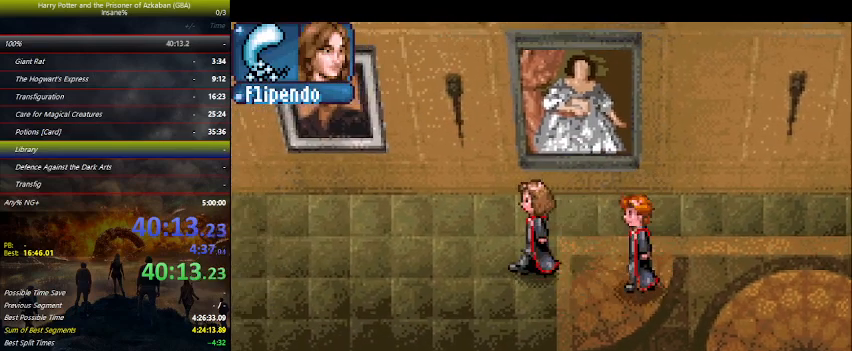
{"keys": ["left"], "events": [[100, "up", "down"], [200, "up", "up"], [300, "up", "down"], [334, "up", "up"]]}
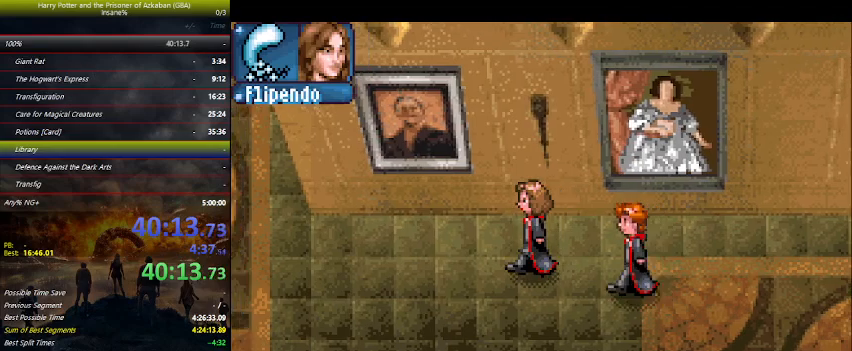
{"keys": ["left"], "events": []}
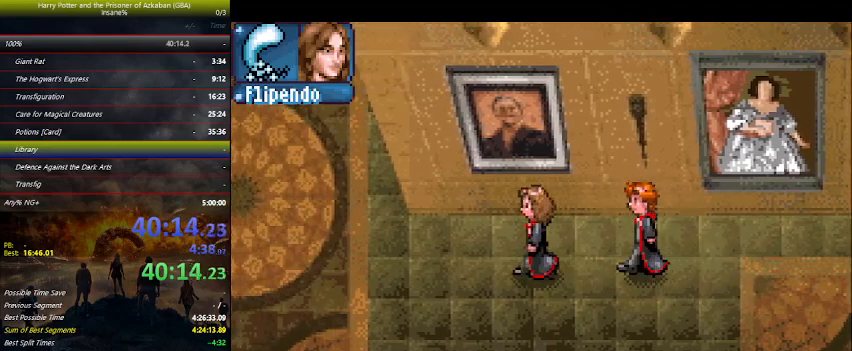
{"keys": ["left"], "events": []}
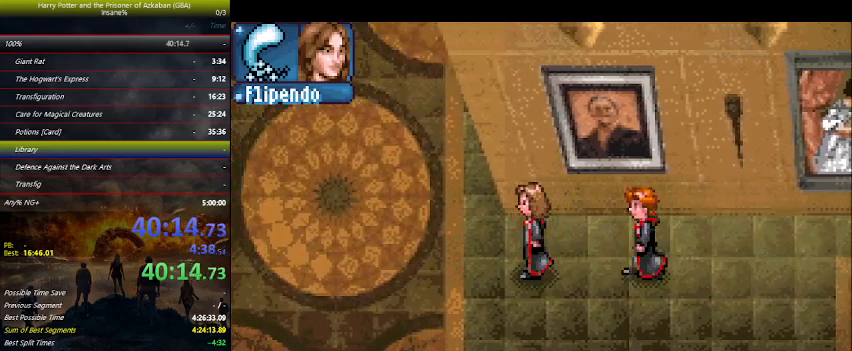
{"keys": ["left", "up"], "events": [[100, "up", "down"]]}
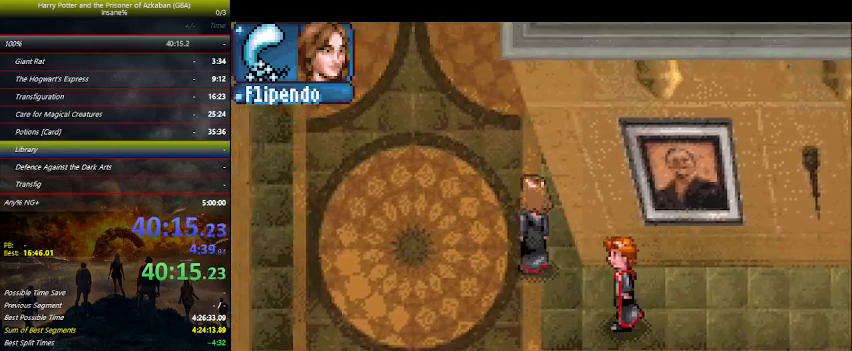
{"keys": ["up"], "events": [[300, "left", "up"]]}
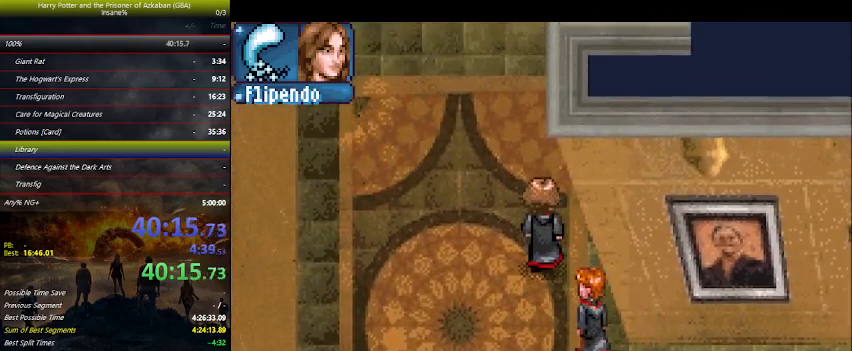
{"keys": ["up"], "events": []}
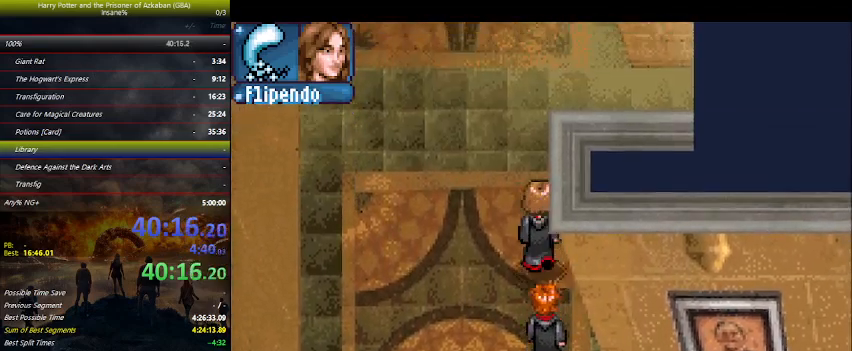
{"keys": ["up"], "events": []}
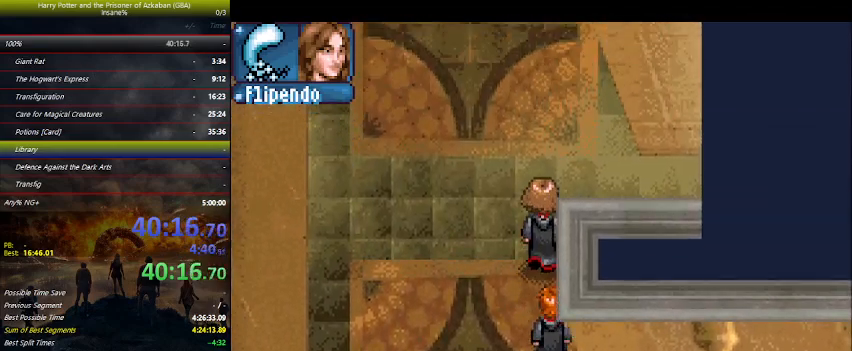
{"keys": ["right"], "events": [[400, "right", "down"], [467, "up", "up"]]}
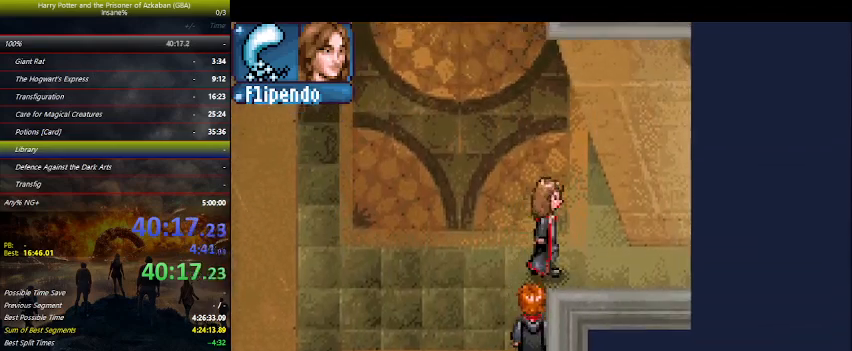
{"keys": ["right"], "events": []}
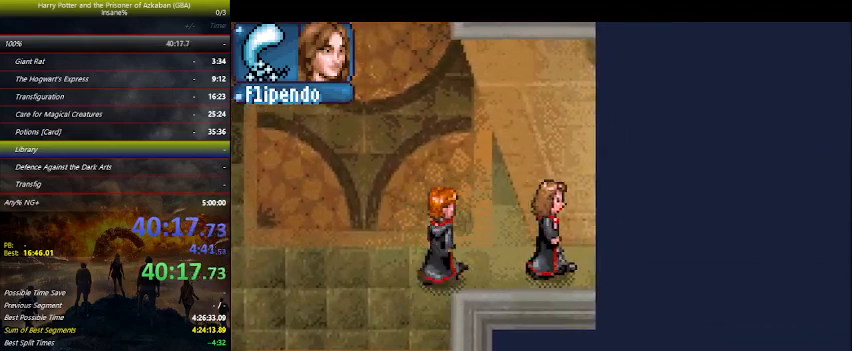
{"keys": ["right"], "events": []}
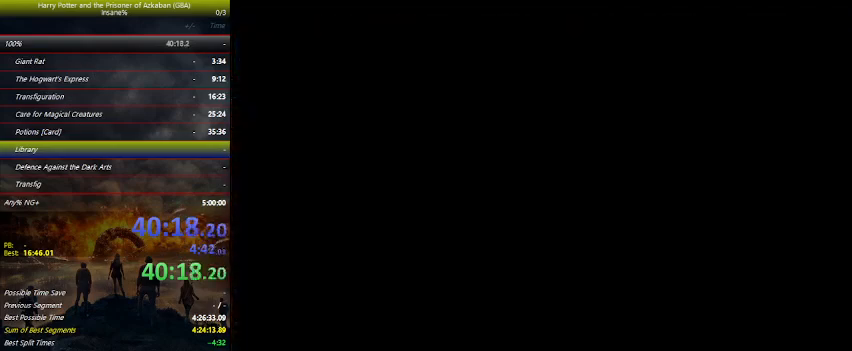
{"keys": ["down"], "events": [[34, "down", "down"], [34, "right", "up"]]}
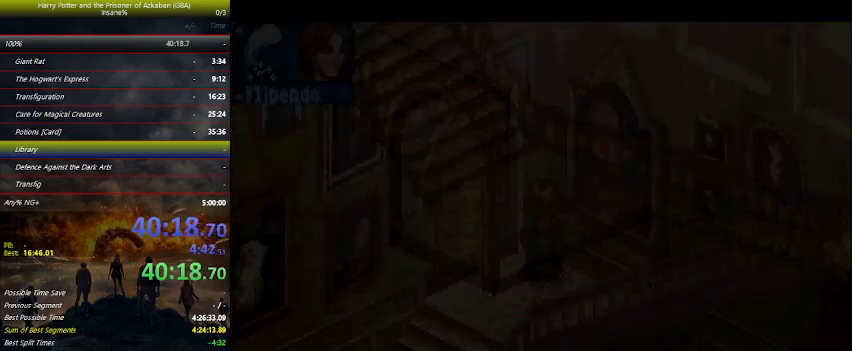
{"keys": ["down", "right"], "events": [[434, "right", "down"]]}
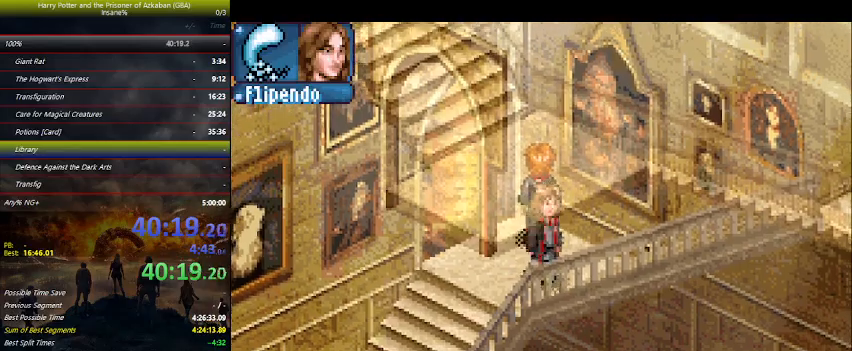
{"keys": ["right"], "events": [[134, "down", "up"]]}
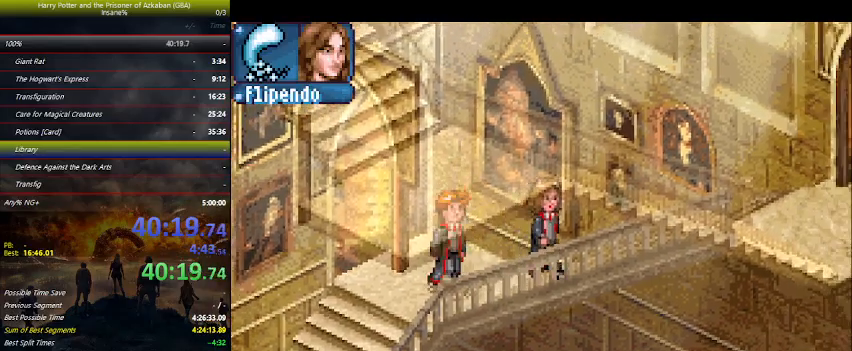
{"keys": ["right"], "events": []}
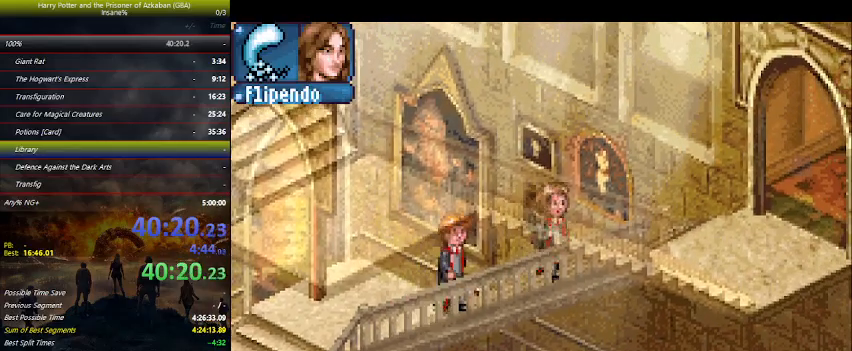
{"keys": ["right"], "events": []}
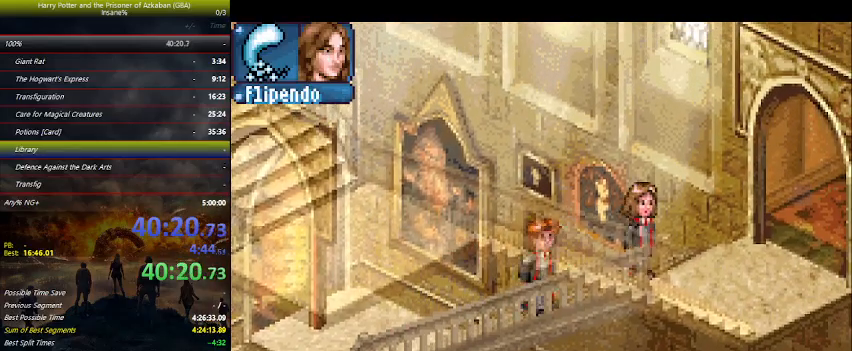
{"keys": ["down", "right"], "events": [[434, "down", "down"]]}
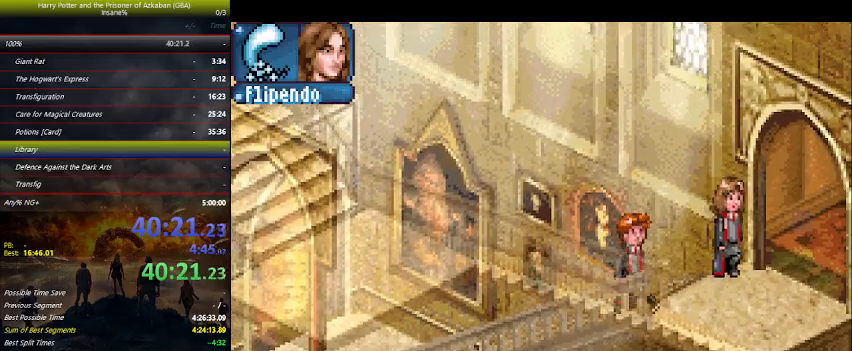
{"keys": ["left"], "events": [[134, "right", "up"], [267, "left", "down"], [400, "down", "up"]]}
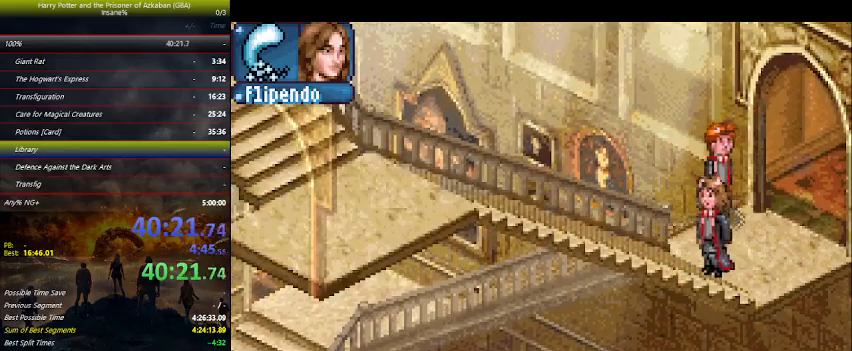
{"keys": ["left"], "events": []}
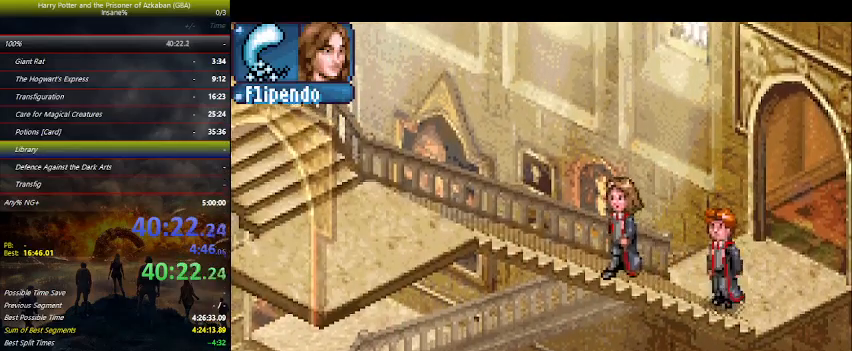
{"keys": ["left"], "events": []}
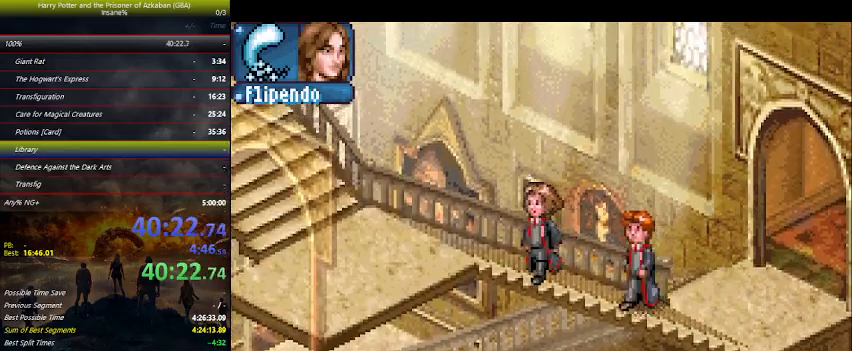
{"keys": ["left"], "events": []}
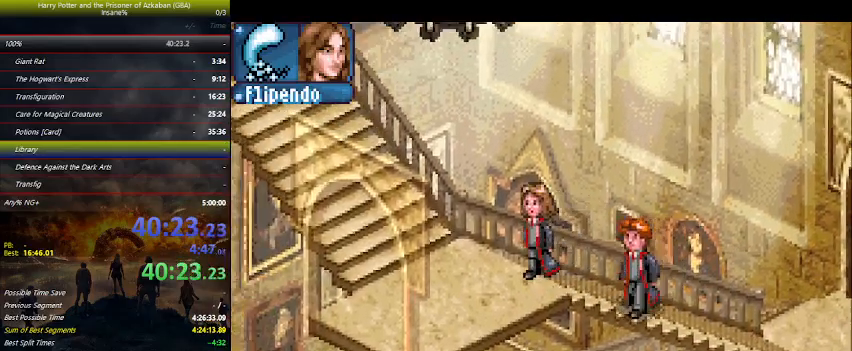
{"keys": ["left", "up"], "events": [[500, "up", "down"]]}
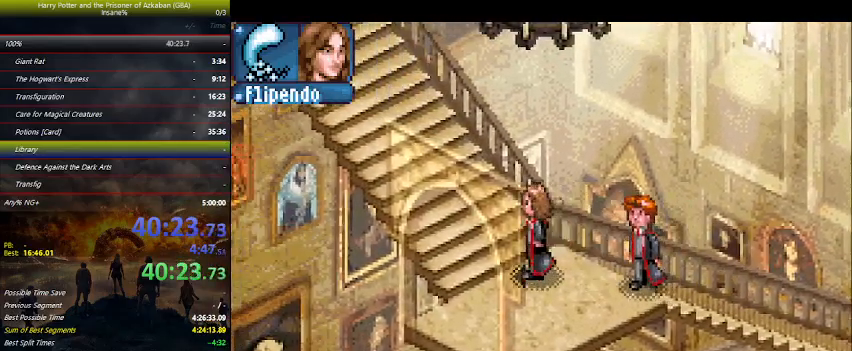
{"keys": ["left", "up"], "events": []}
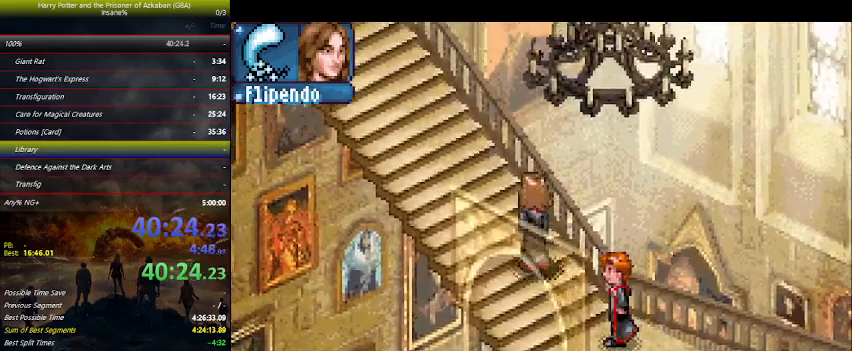
{"keys": ["left", "up"], "events": []}
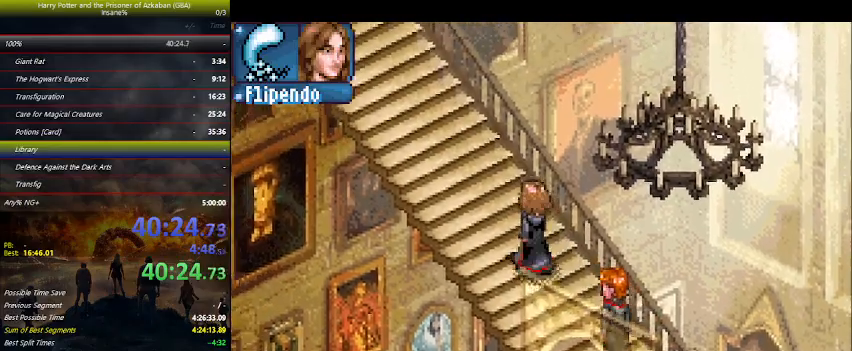
{"keys": ["up"], "events": [[267, "left", "up"]]}
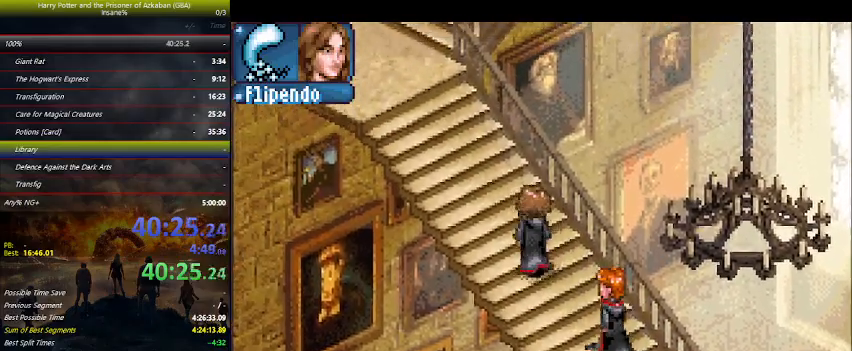
{"keys": ["up"], "events": []}
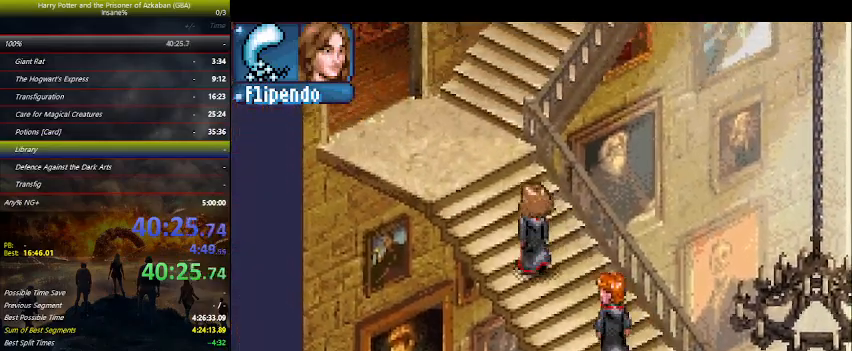
{"keys": ["up"], "events": []}
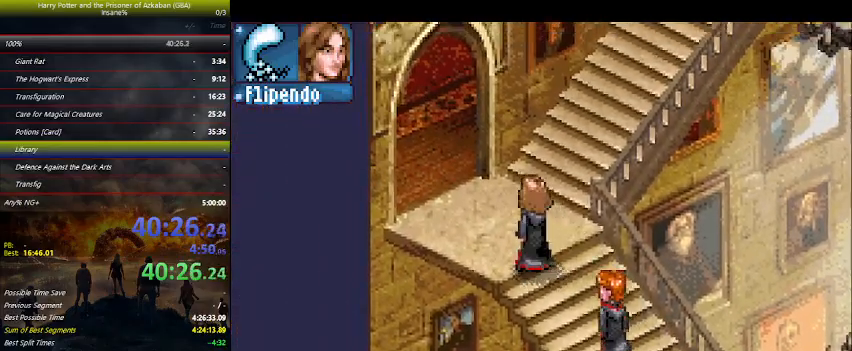
{"keys": ["right", "up"], "events": [[267, "right", "down"]]}